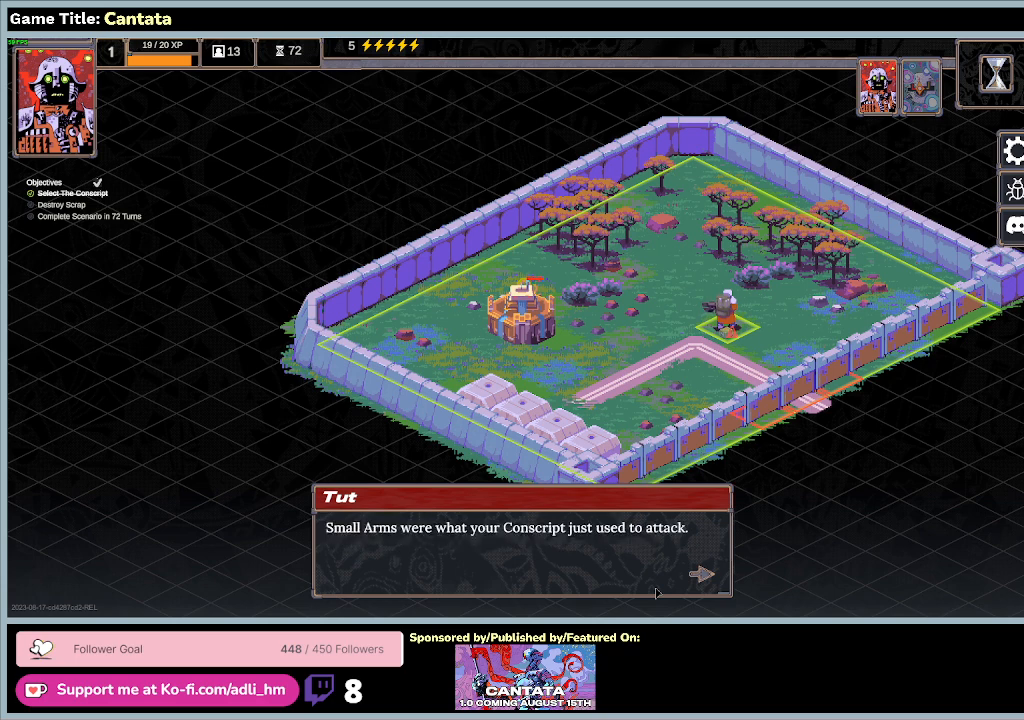
Gameplay with keyboard and mouse; each line is a JSON object with the keys and mouse buttons held at the frame after it. "events" lists presses ("down") and releases ("up") of "0", "1", "2", "3", "4", "5", "6", "7", "8", "9", "a", "alt", "b", "c", "caps_lock", "ctrl", "d", "down", "e", "escape", "f", "f1", "f2", "f3", "f4", "f5", "f6", "f7", "f8", "g", "h", "i", "j", "k", "l", "left", "m", "n", "o", "p", "q", "r", "return", "right", "s", "shift", "space", "t", "tab", "tilde", "u", "up", "v", "w", "x", "y", "z", "mouse_left", "mouse_wheel" and "mouse_right" between this image and that frame as [ms after this image, input, new state], when the widget could be followed in between. "mouse_left", "mouse_wheel", "mouse_right" = the "left", "wheel", "right" buttons of the "mouse" list. No other keys are recorded. "wheel" means that the mouse wheel is clicked or scrolled. Mouse movement is not recorded.
{"keys": [], "mouse": ["left"], "events": [[433, "mouse_left", "down"]]}
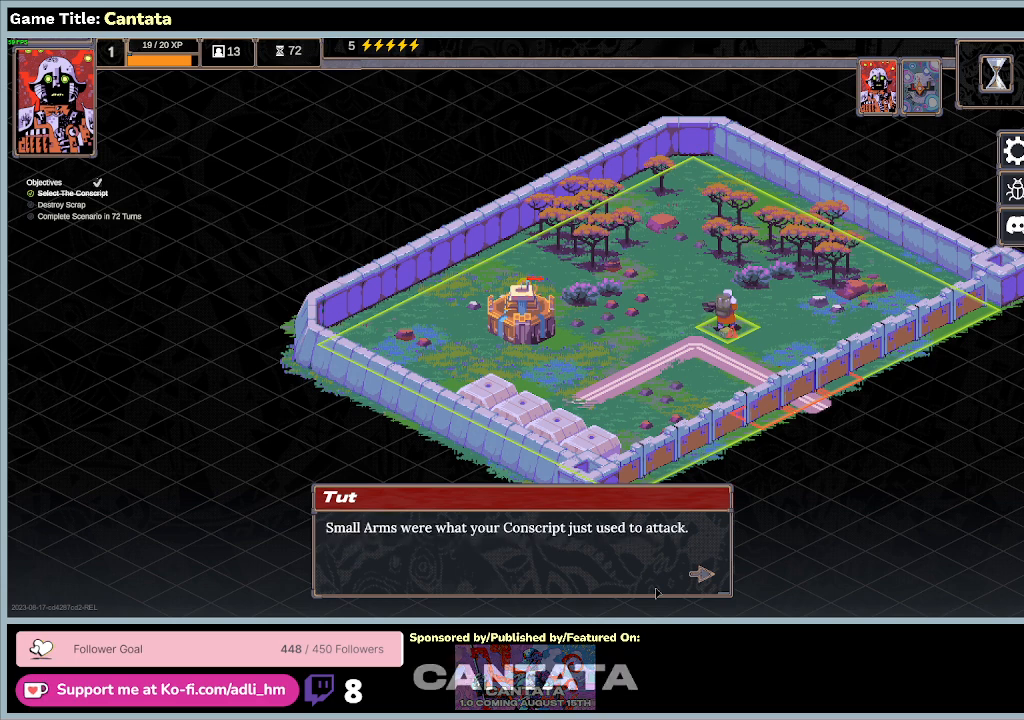
{"keys": [], "mouse": ["left"], "events": [[233, "mouse_left", "up"], [467, "mouse_left", "down"]]}
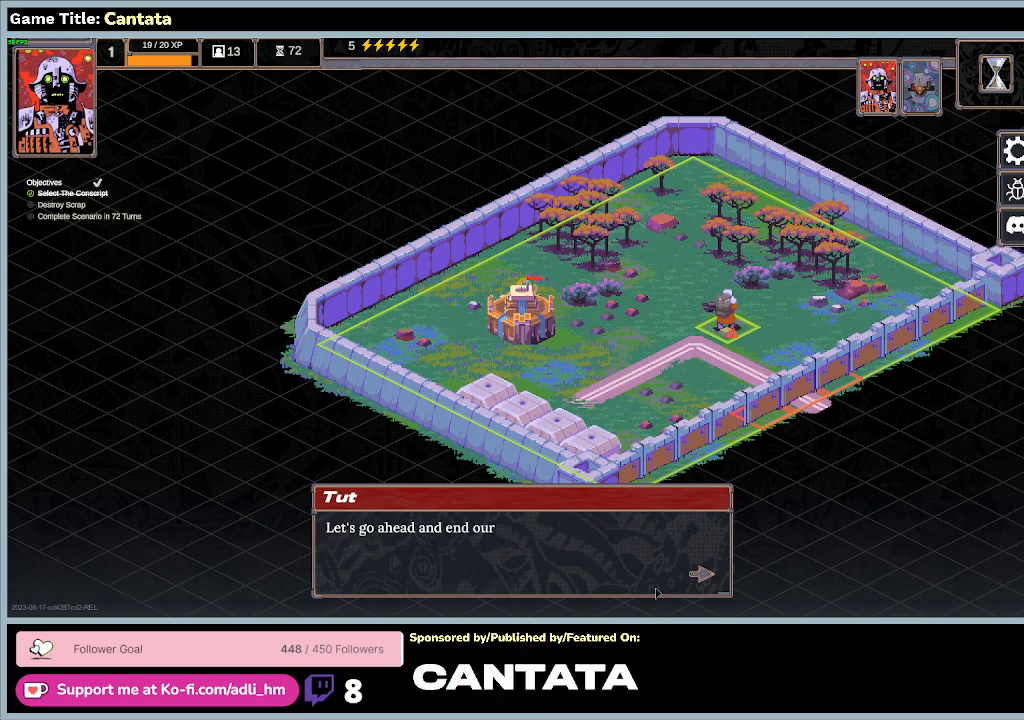
{"keys": [], "mouse": [], "events": [[233, "mouse_left", "up"]]}
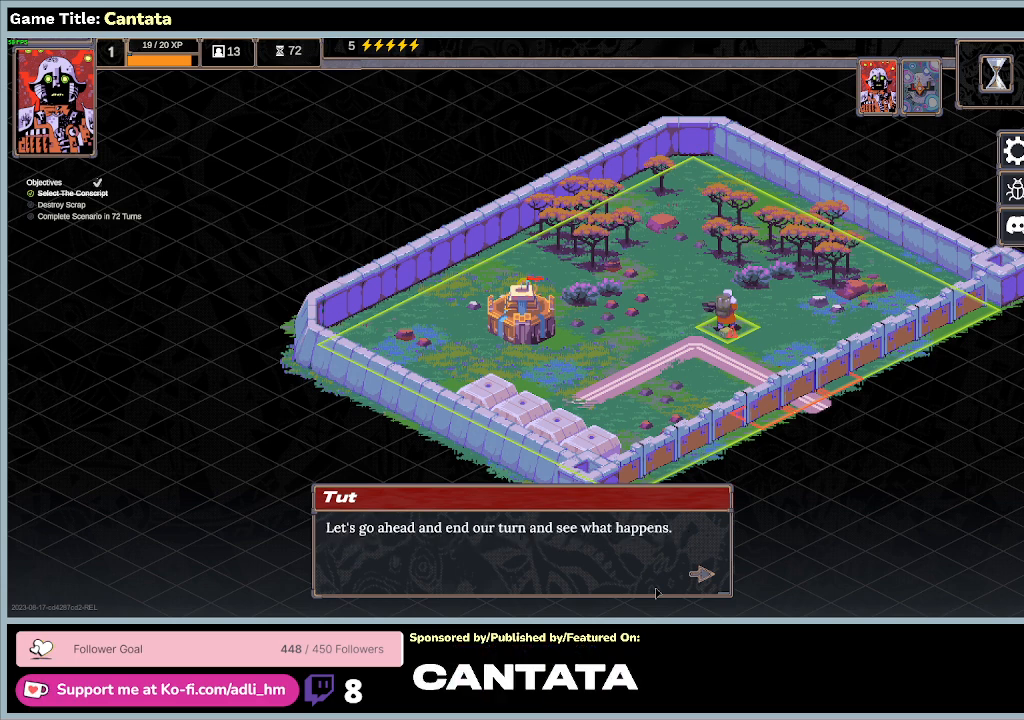
{"keys": [], "mouse": ["left"], "events": [[233, "mouse_left", "down"]]}
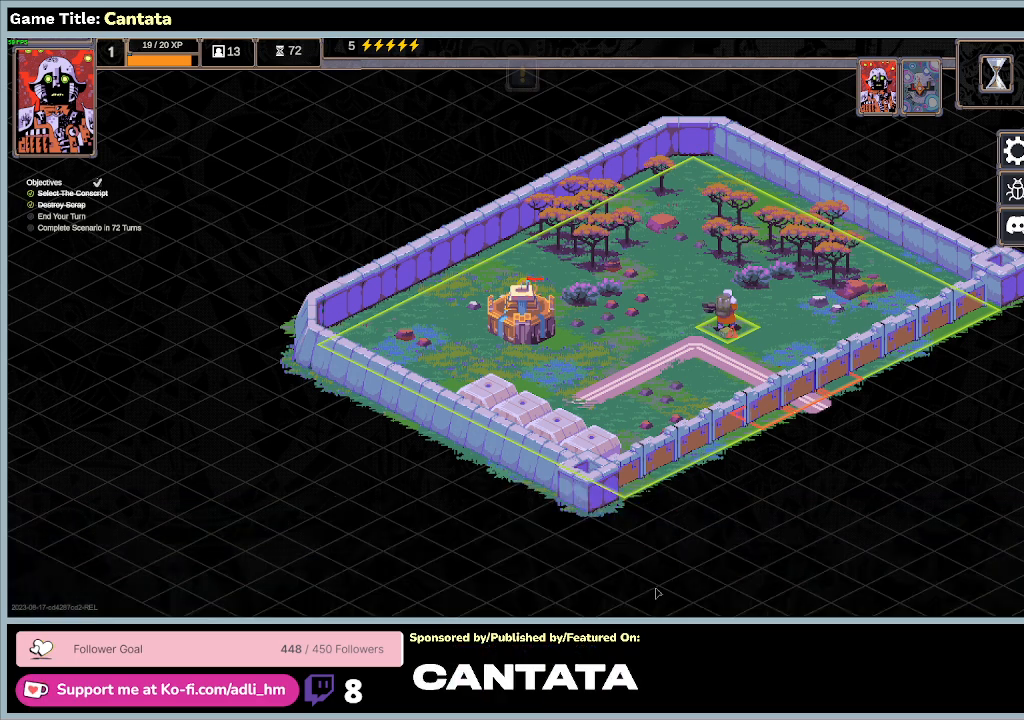
{"keys": [], "mouse": [], "events": [[100, "mouse_left", "up"]]}
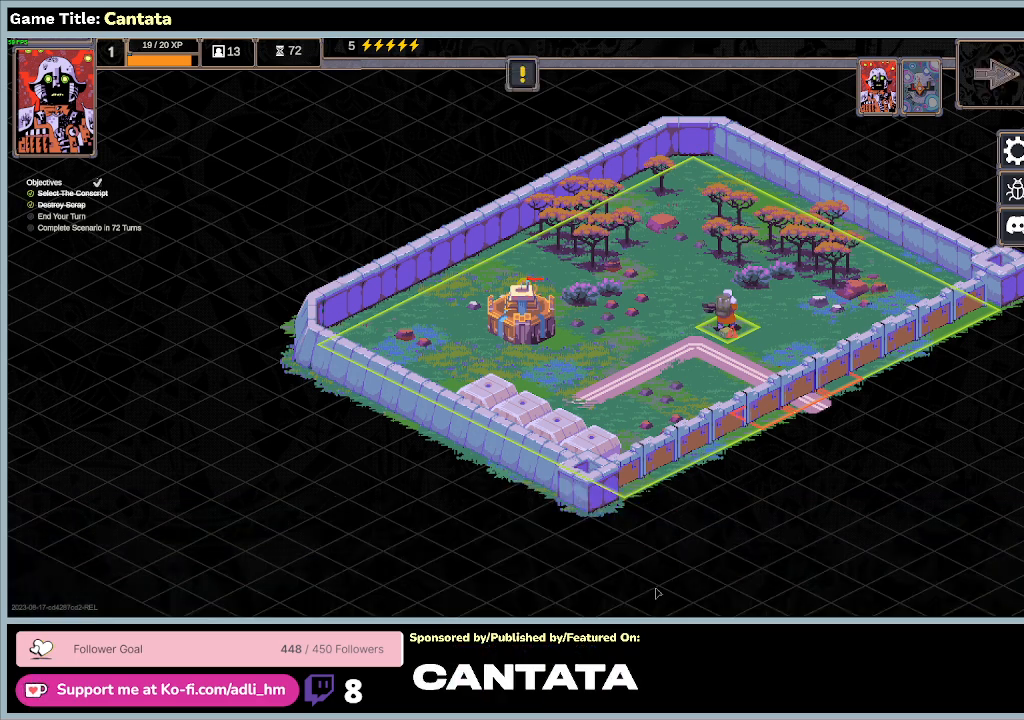
{"keys": [], "mouse": [], "events": []}
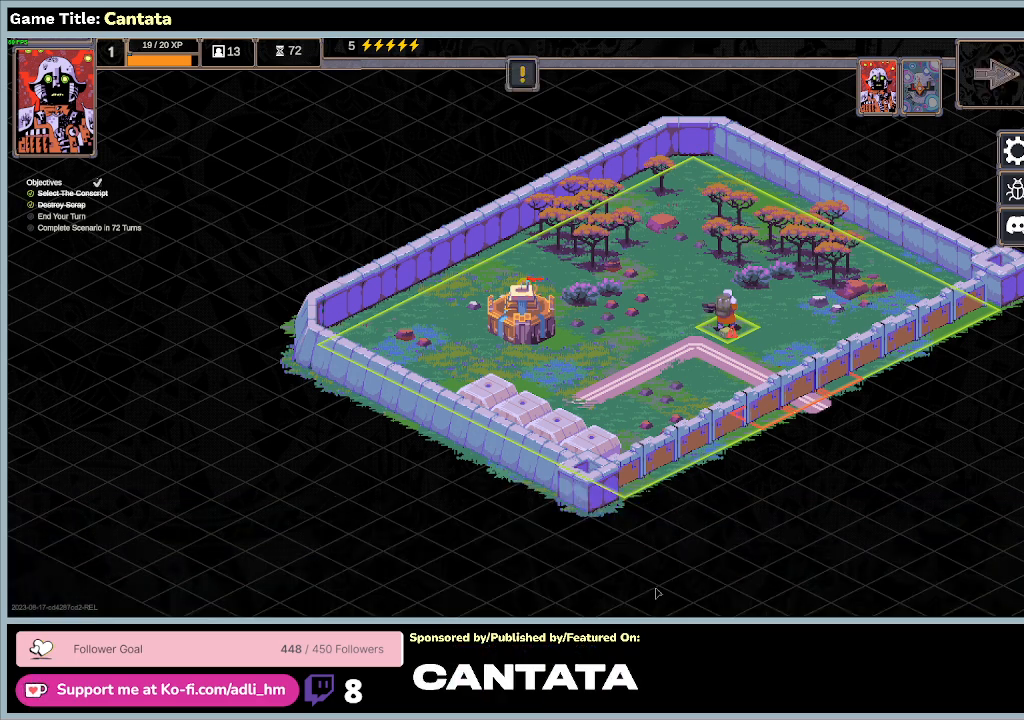
{"keys": [], "mouse": [], "events": []}
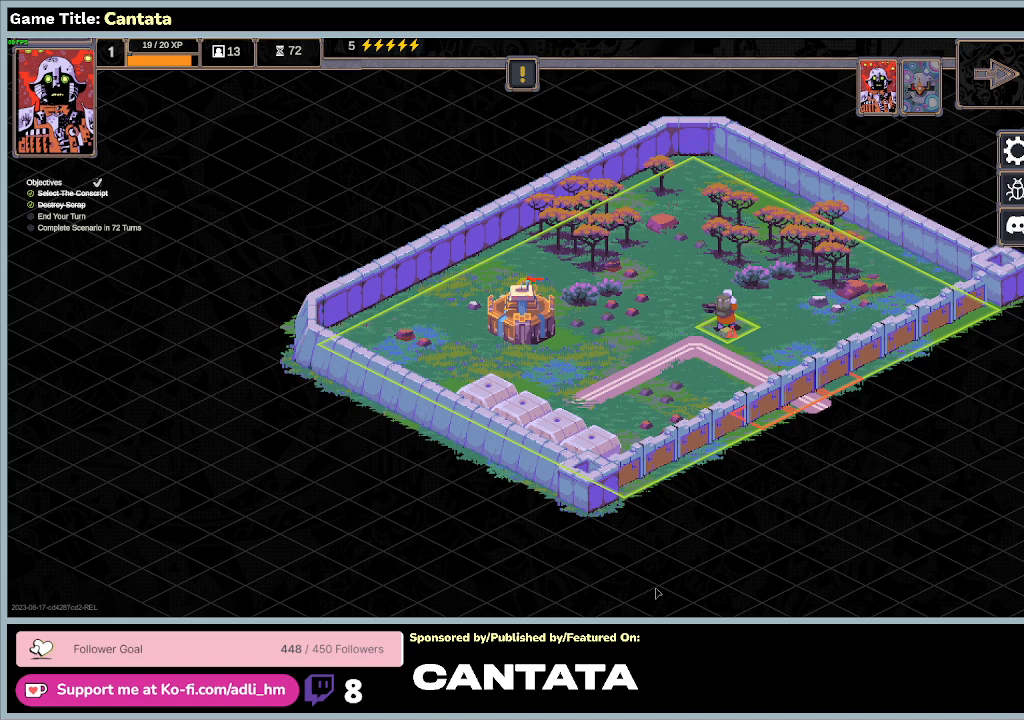
{"keys": [], "mouse": [], "events": []}
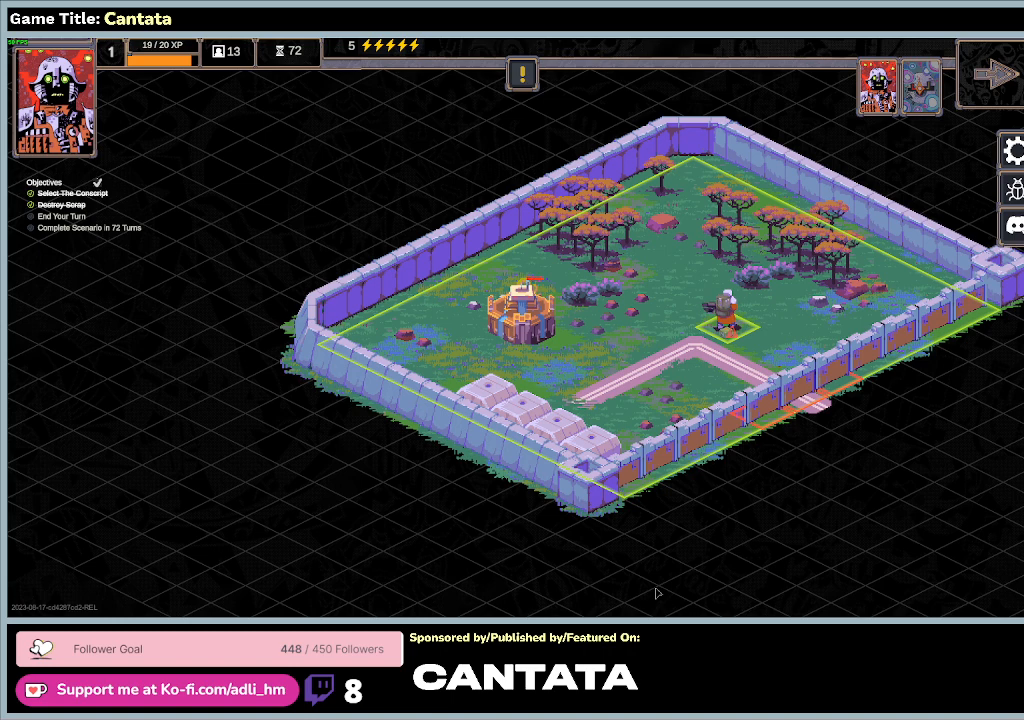
{"keys": [], "mouse": [], "events": []}
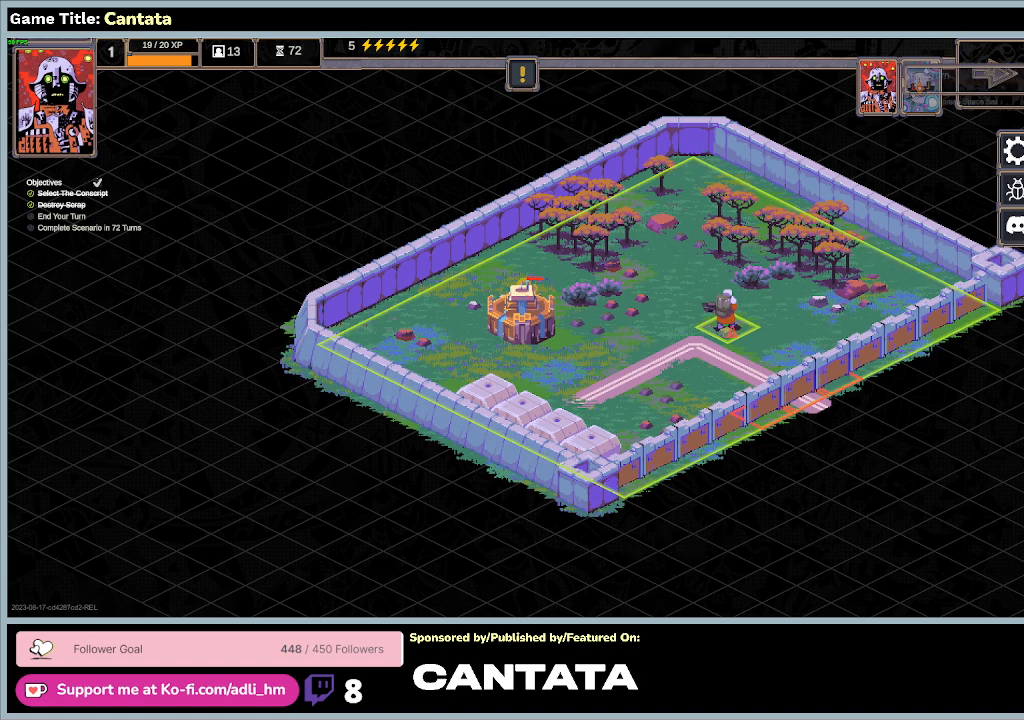
{"keys": [], "mouse": [], "events": []}
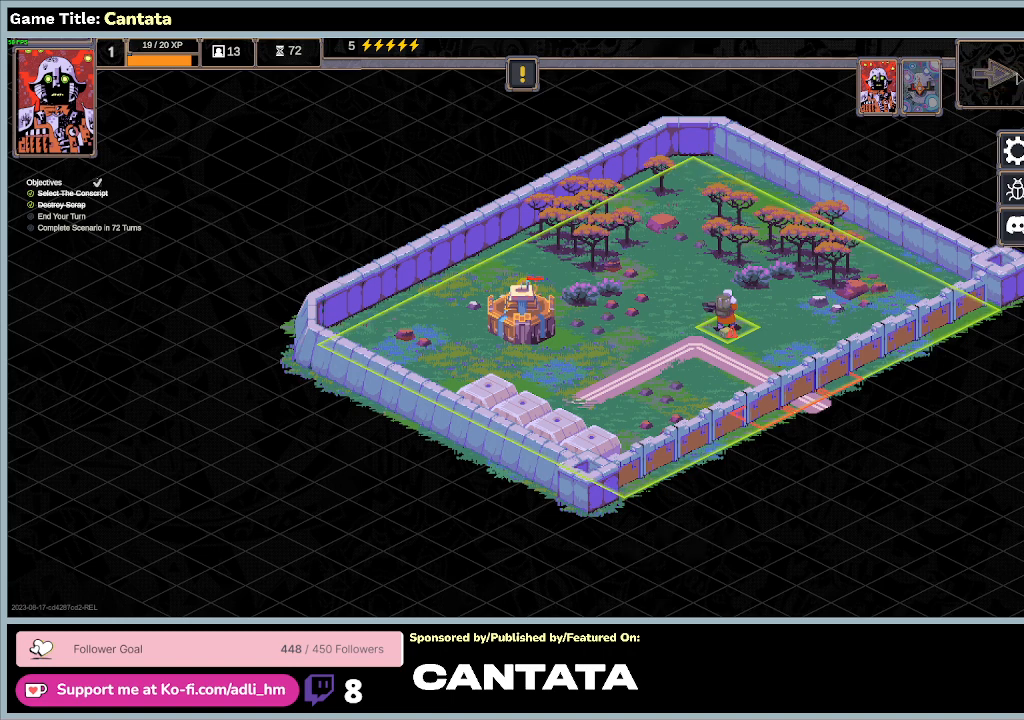
{"keys": [], "mouse": [], "events": [[100, "mouse_left", "down"], [333, "mouse_left", "up"]]}
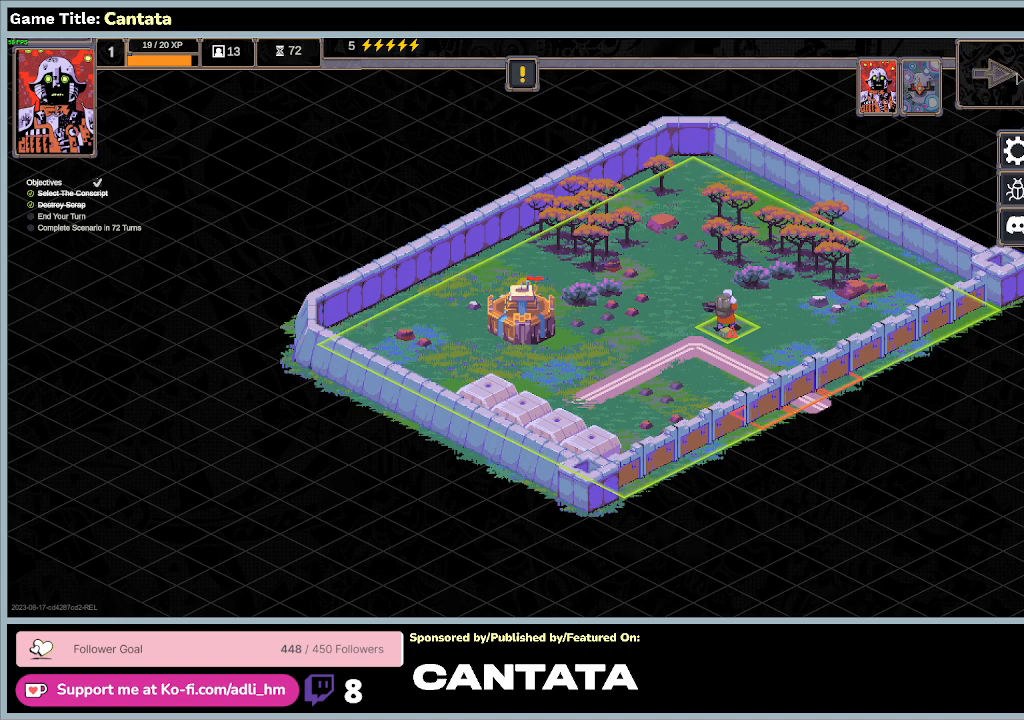
{"keys": [], "mouse": [], "events": []}
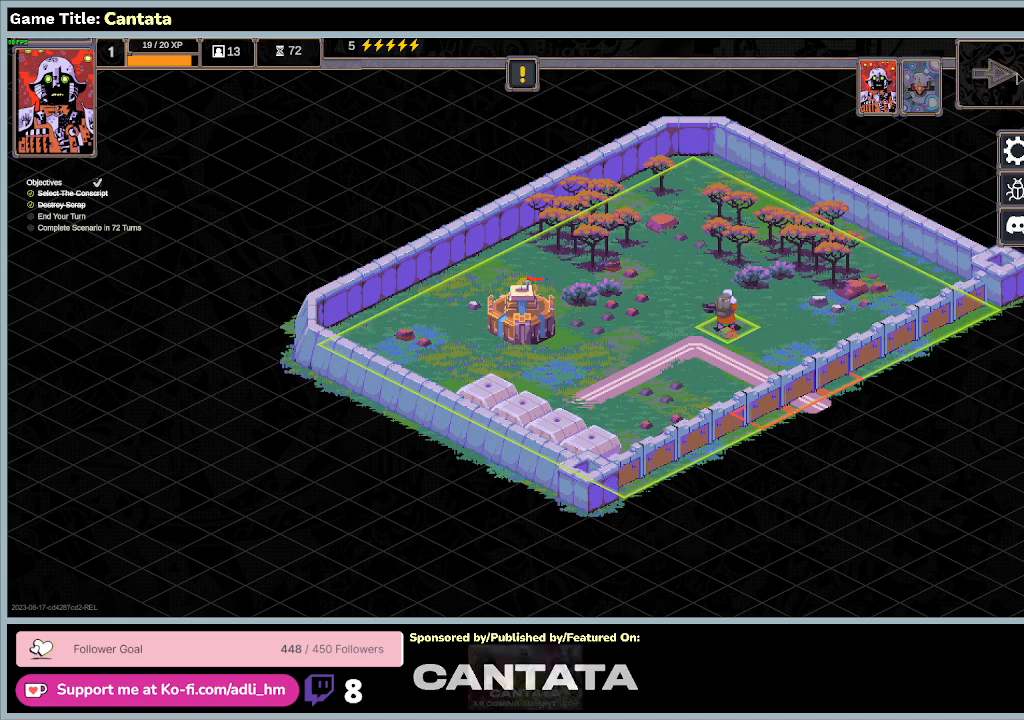
{"keys": [], "mouse": [], "events": []}
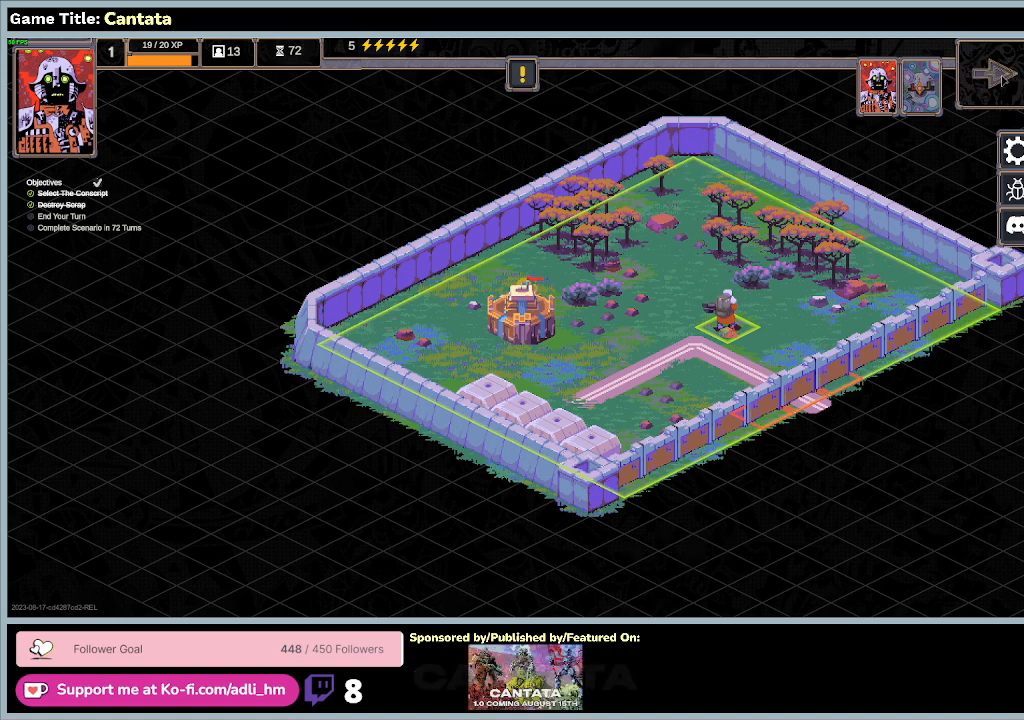
{"keys": [], "mouse": ["left"], "events": [[300, "mouse_left", "down"]]}
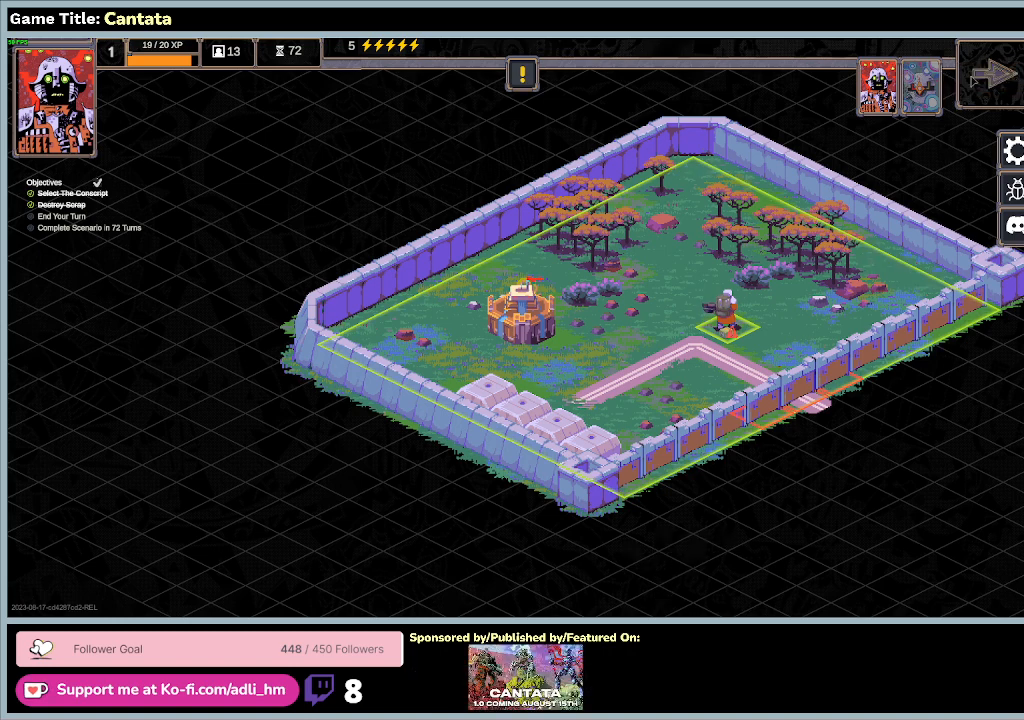
{"keys": [], "mouse": [], "events": [[100, "mouse_left", "up"]]}
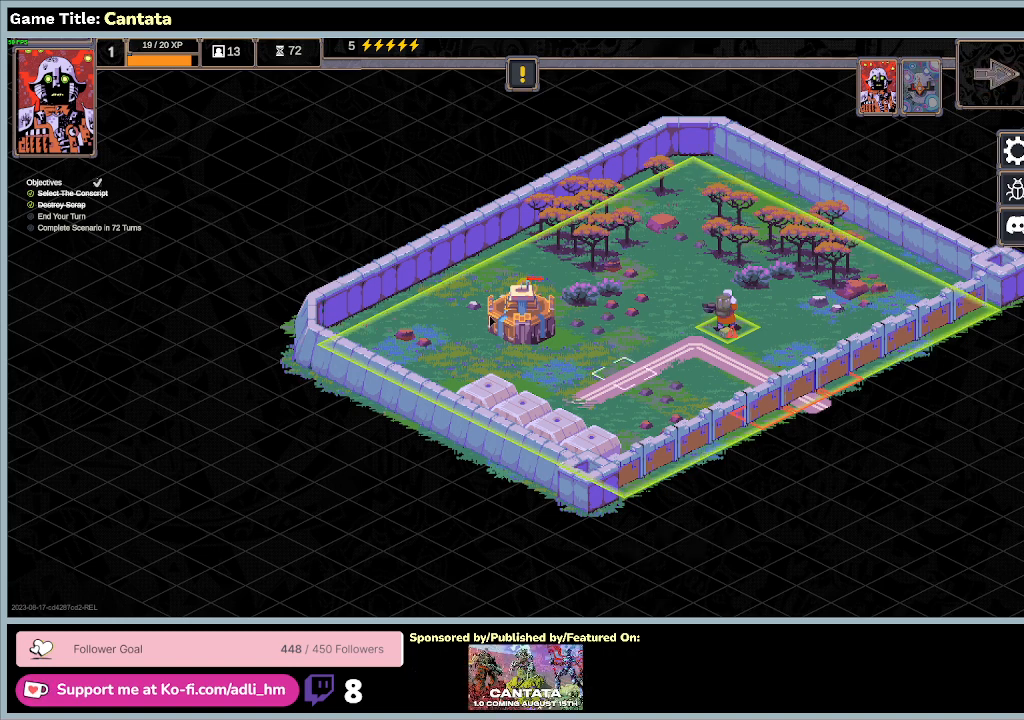
{"keys": [], "mouse": [], "events": []}
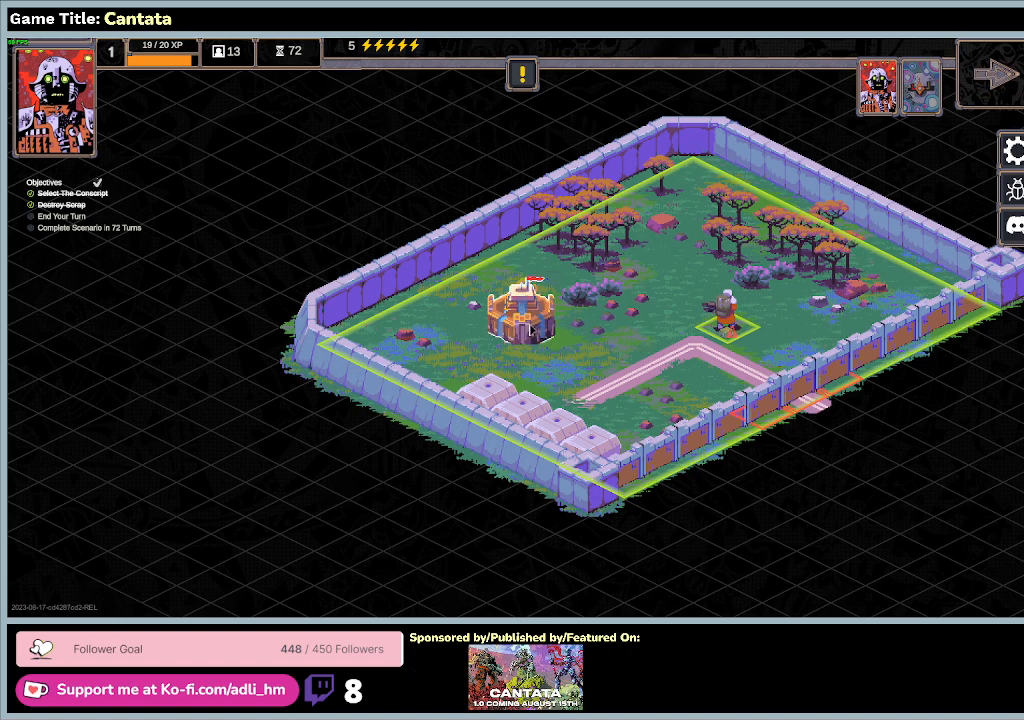
{"keys": [], "mouse": ["left"], "events": [[300, "mouse_left", "down"]]}
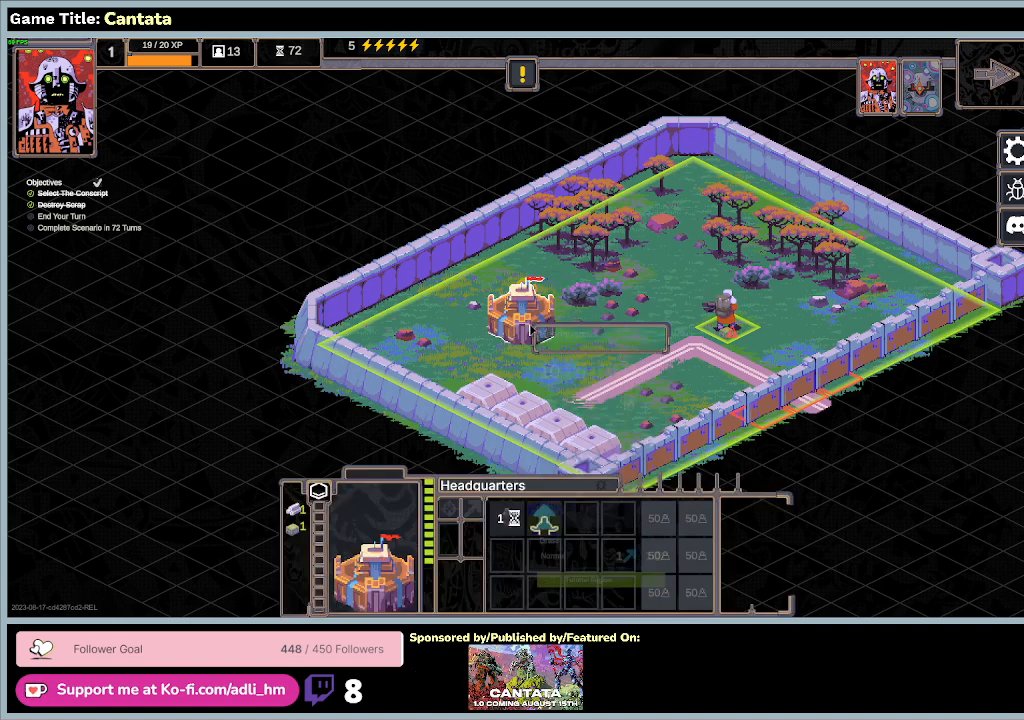
{"keys": [], "mouse": [], "events": [[133, "mouse_left", "up"]]}